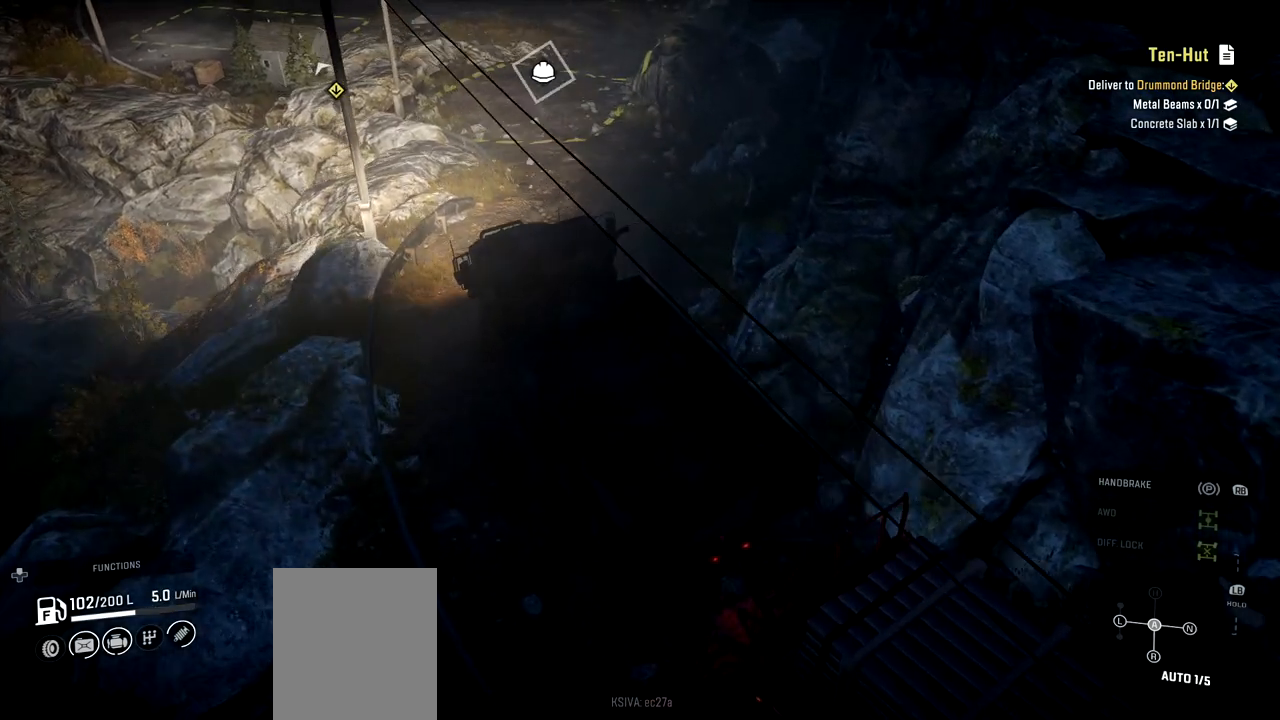
Gameplay with a controller (Xbox layout); each line is a JSON object with the inputs held at the frame after it. "events" lists button and stick changes between this image and that frame as [ms after this image, input, new state], when the widget could be followed in between. Not read: L3 R3.
{"buttons": ["R2"], "left_stick": "up-right", "right_stick": "center", "events": [[334, "left_stick", "center"], [484, "left_stick", "up-right"]]}
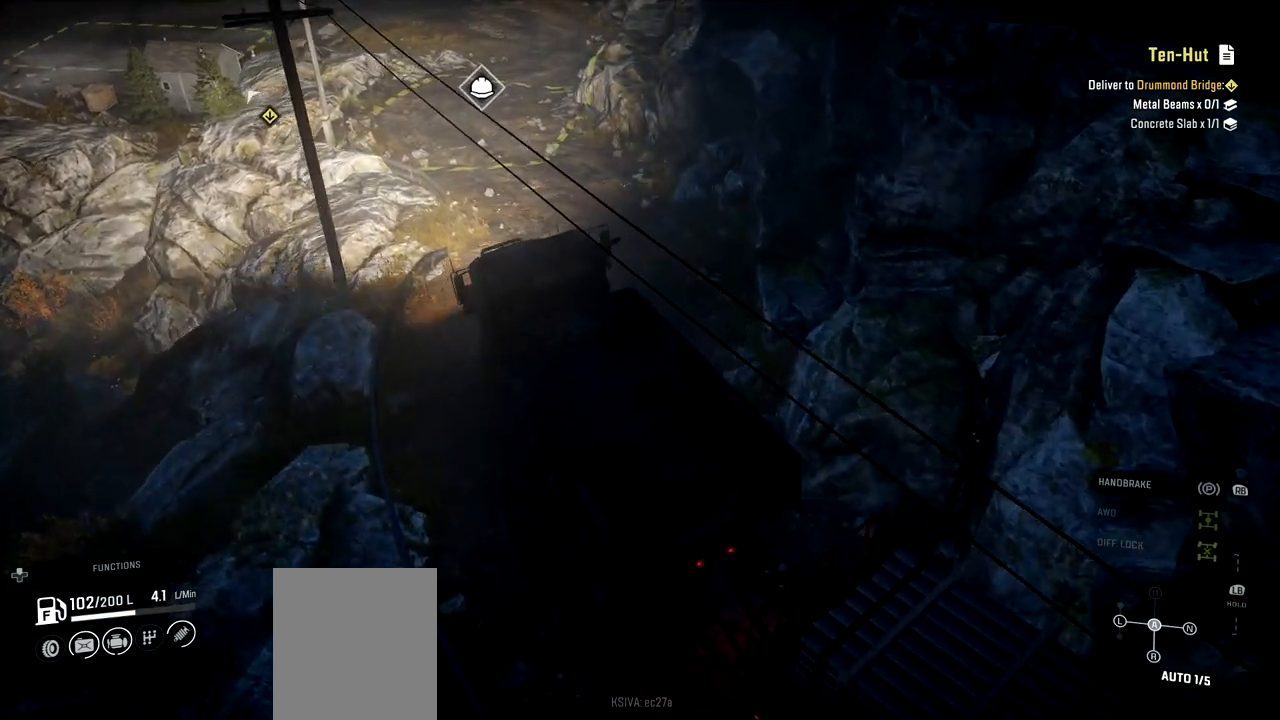
{"buttons": [], "left_stick": "center", "right_stick": "down-left", "events": [[66, "left_stick", "right"], [200, "left_stick", "center"], [233, "R2", "up"], [417, "right_stick", "down-left"]]}
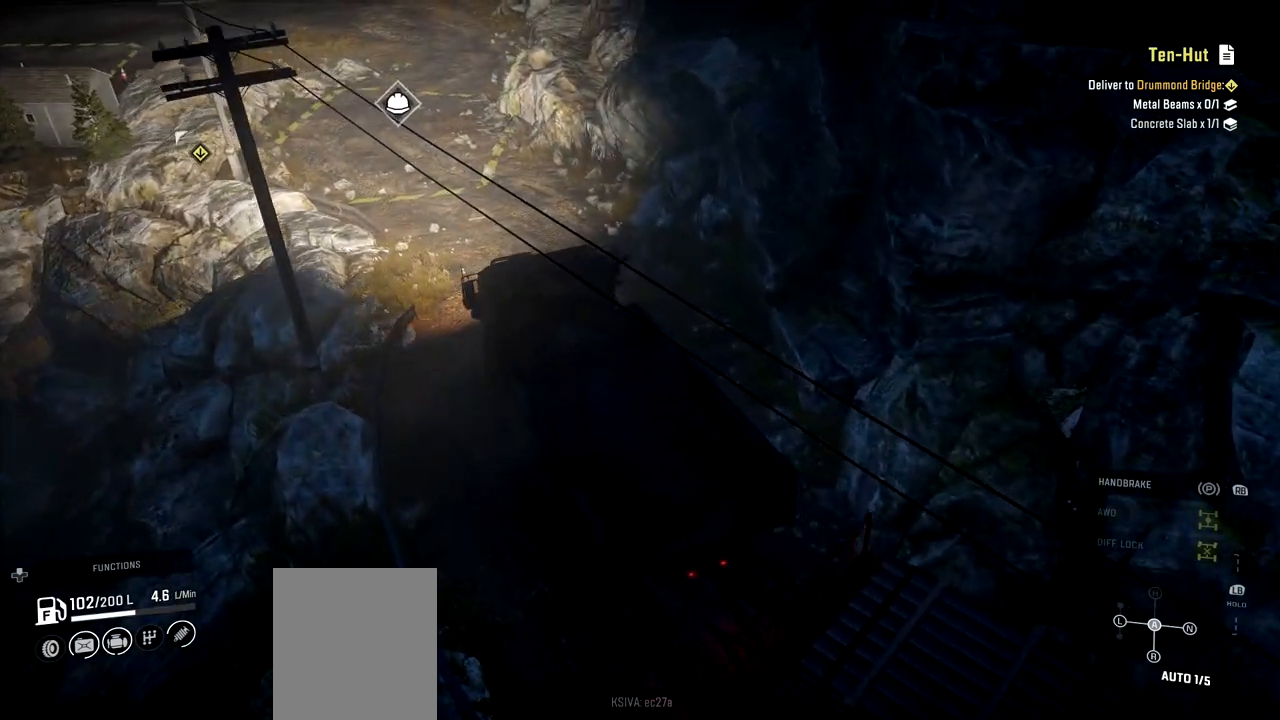
{"buttons": ["R2"], "left_stick": "center", "right_stick": "center", "events": [[117, "right_stick", "center"], [150, "R2", "down"]]}
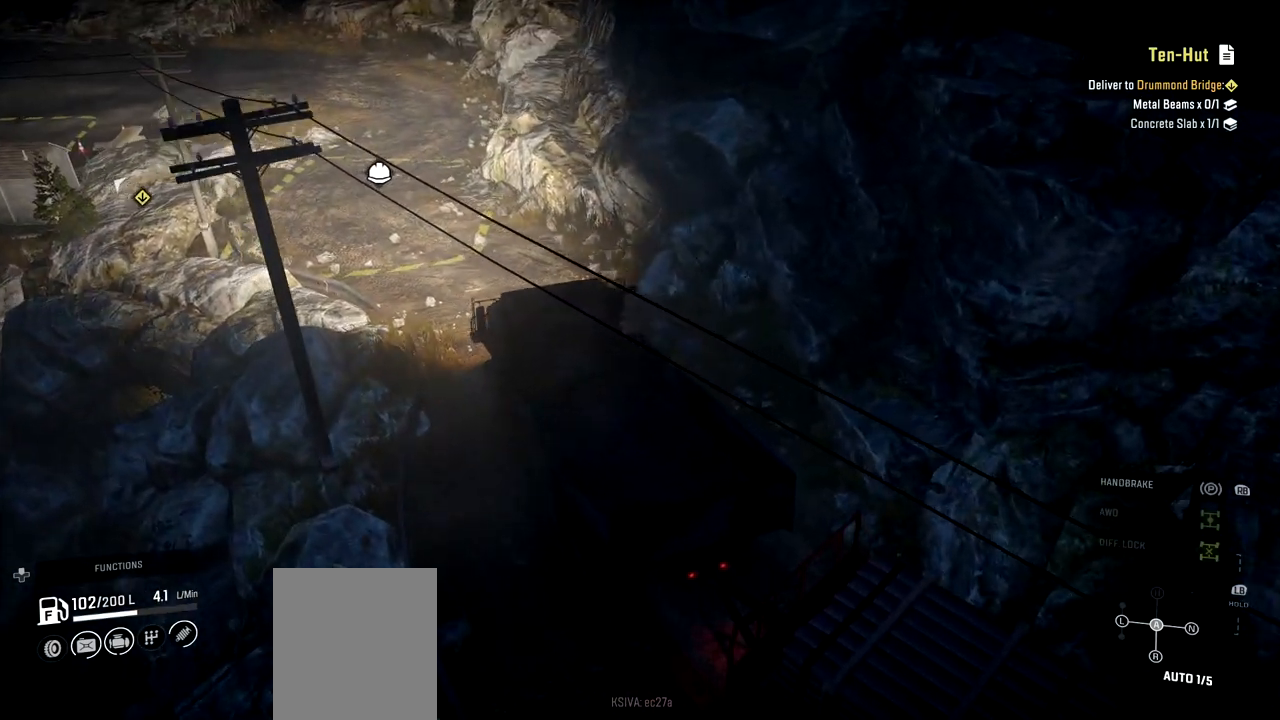
{"buttons": ["R2"], "left_stick": "center", "right_stick": "center", "events": [[200, "right_stick", "down-left"], [383, "right_stick", "center"]]}
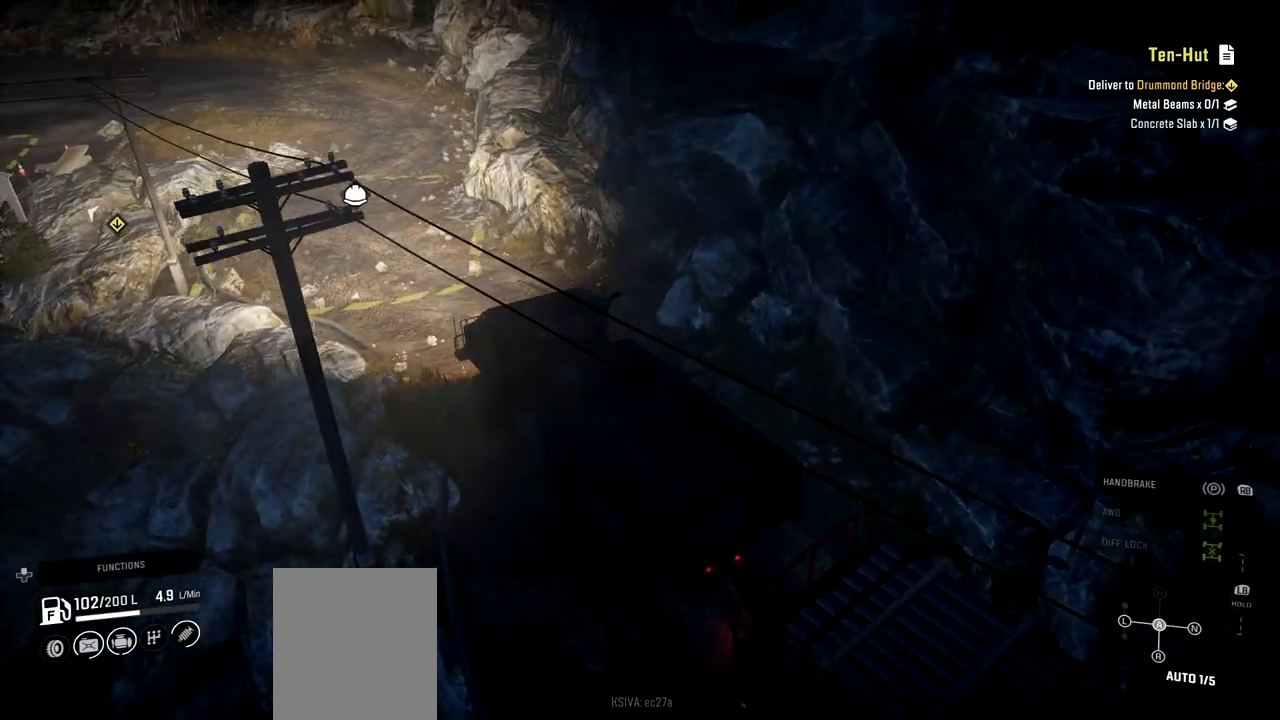
{"buttons": ["R2"], "left_stick": "right", "right_stick": "center", "events": [[250, "left_stick", "right"]]}
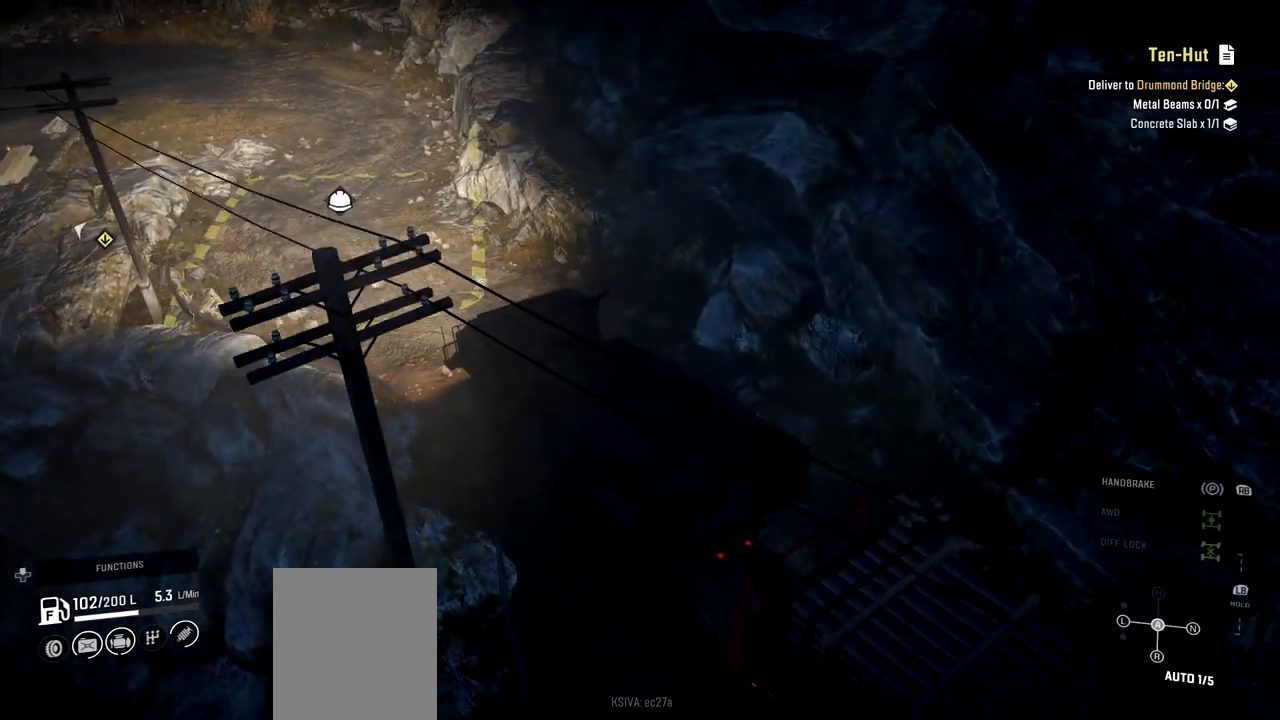
{"buttons": ["R2"], "left_stick": "center", "right_stick": "down-left", "events": [[150, "left_stick", "center"], [483, "right_stick", "down-left"]]}
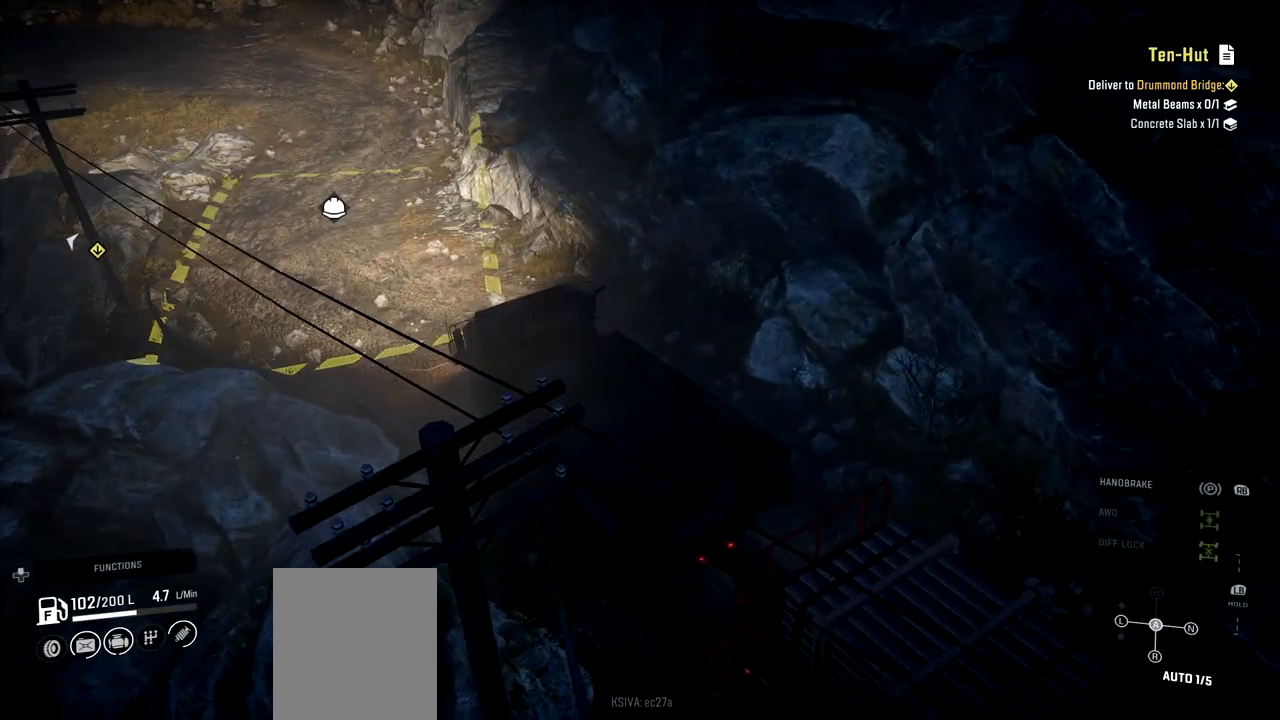
{"buttons": ["R2"], "left_stick": "center", "right_stick": "center", "events": [[234, "right_stick", "center"]]}
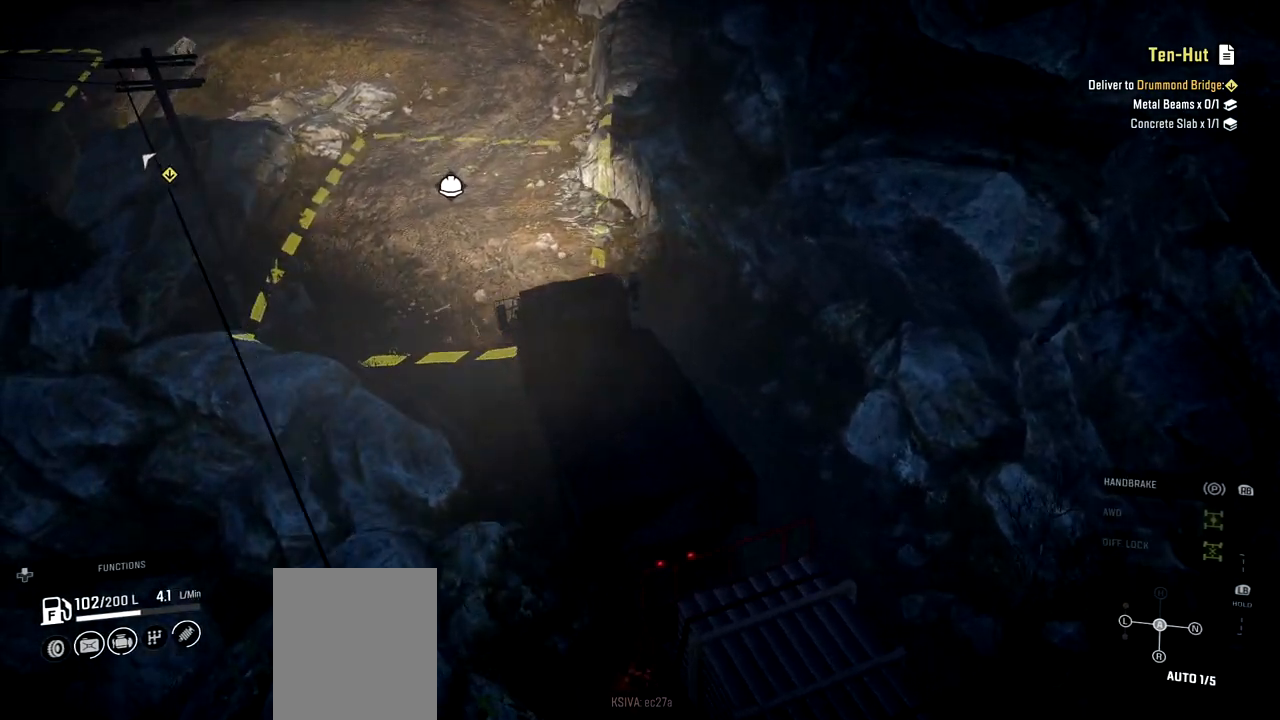
{"buttons": ["R2"], "left_stick": "up-right", "right_stick": "center", "events": [[433, "left_stick", "right"], [500, "left_stick", "up-right"]]}
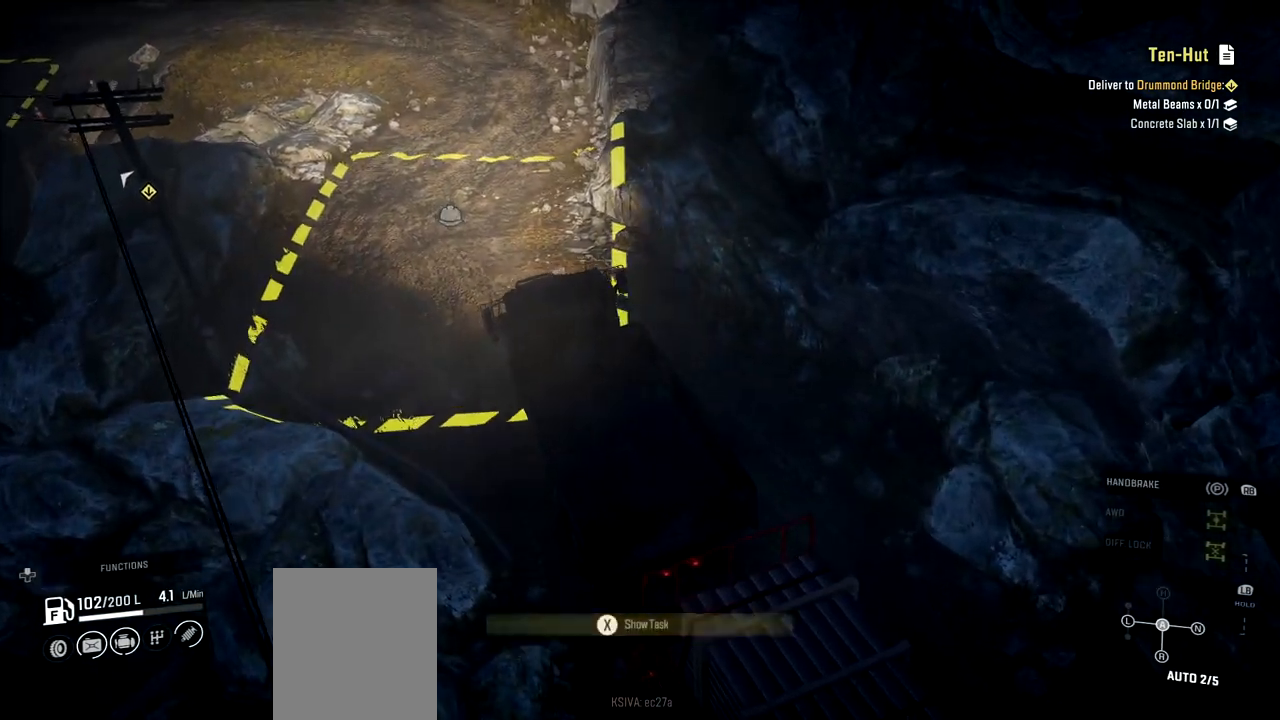
{"buttons": ["R2"], "left_stick": "right", "right_stick": "center", "events": [[184, "left_stick", "right"]]}
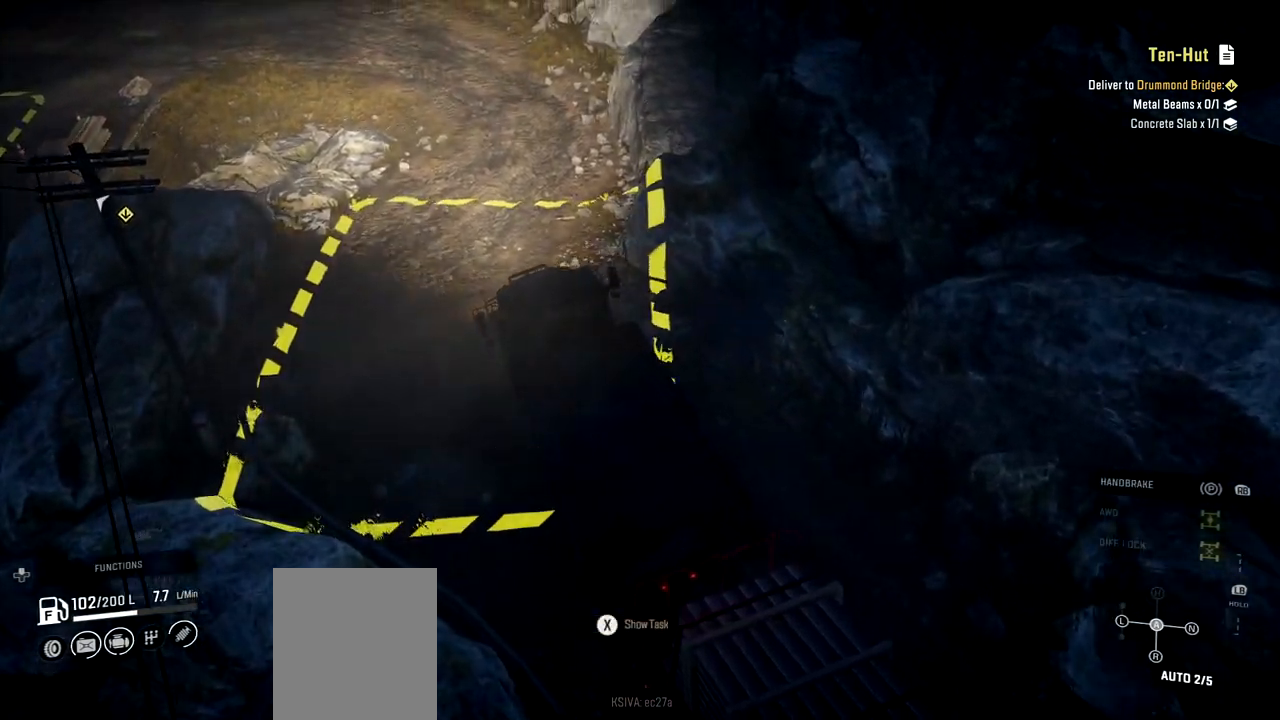
{"buttons": [], "left_stick": "center", "right_stick": "center", "events": [[33, "left_stick", "center"], [183, "left_stick", "up-right"], [267, "left_stick", "right"], [450, "R2", "up"], [500, "left_stick", "center"]]}
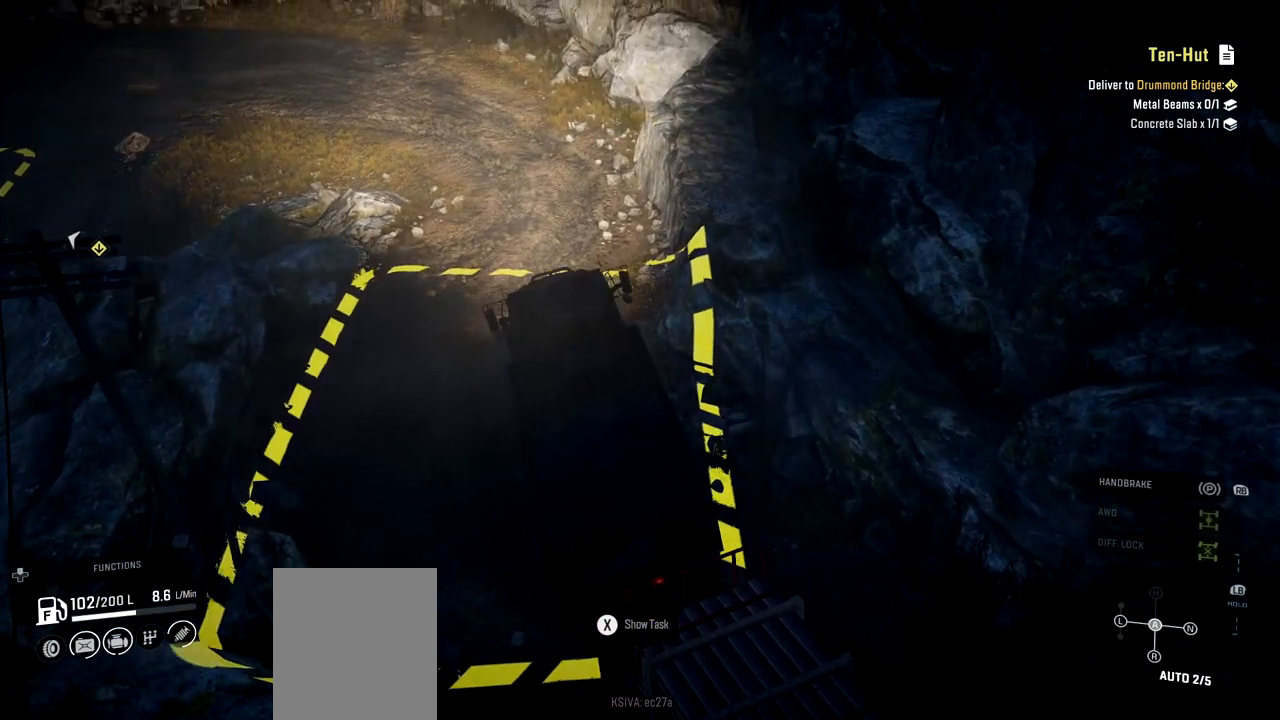
{"buttons": [], "left_stick": "center", "right_stick": "center", "events": []}
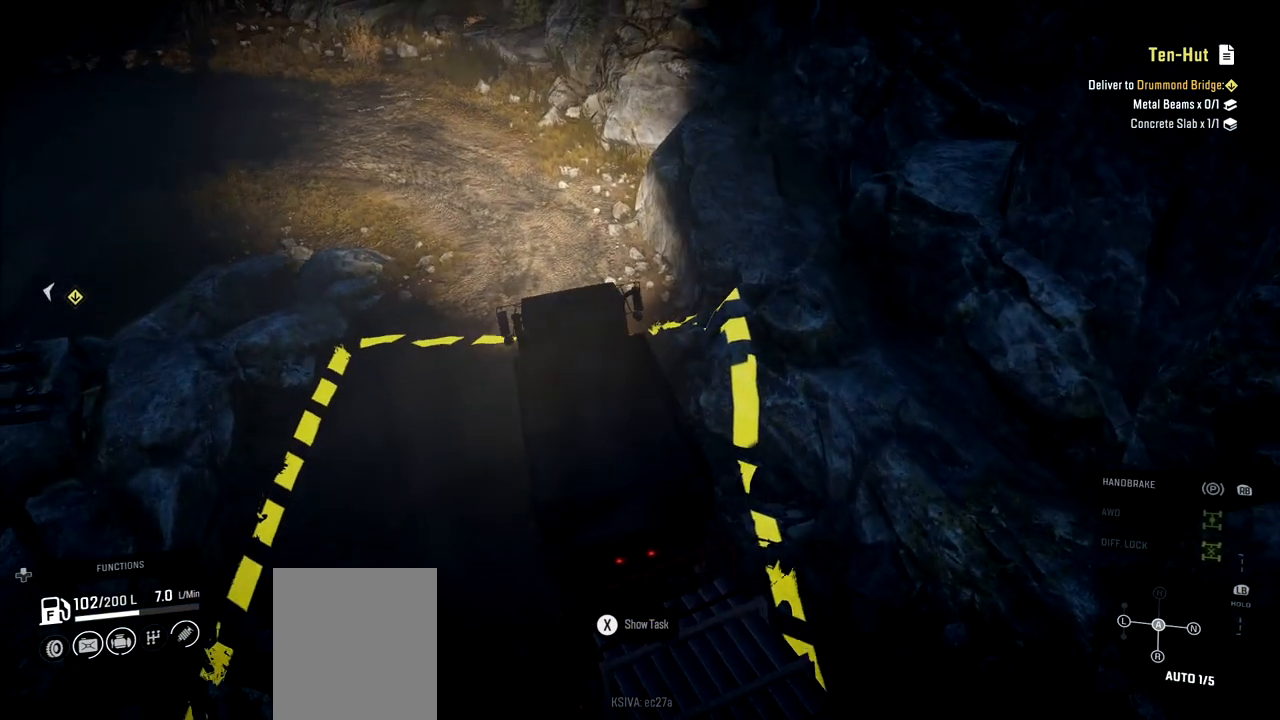
{"buttons": [], "left_stick": "left", "right_stick": "center", "events": [[500, "left_stick", "left"]]}
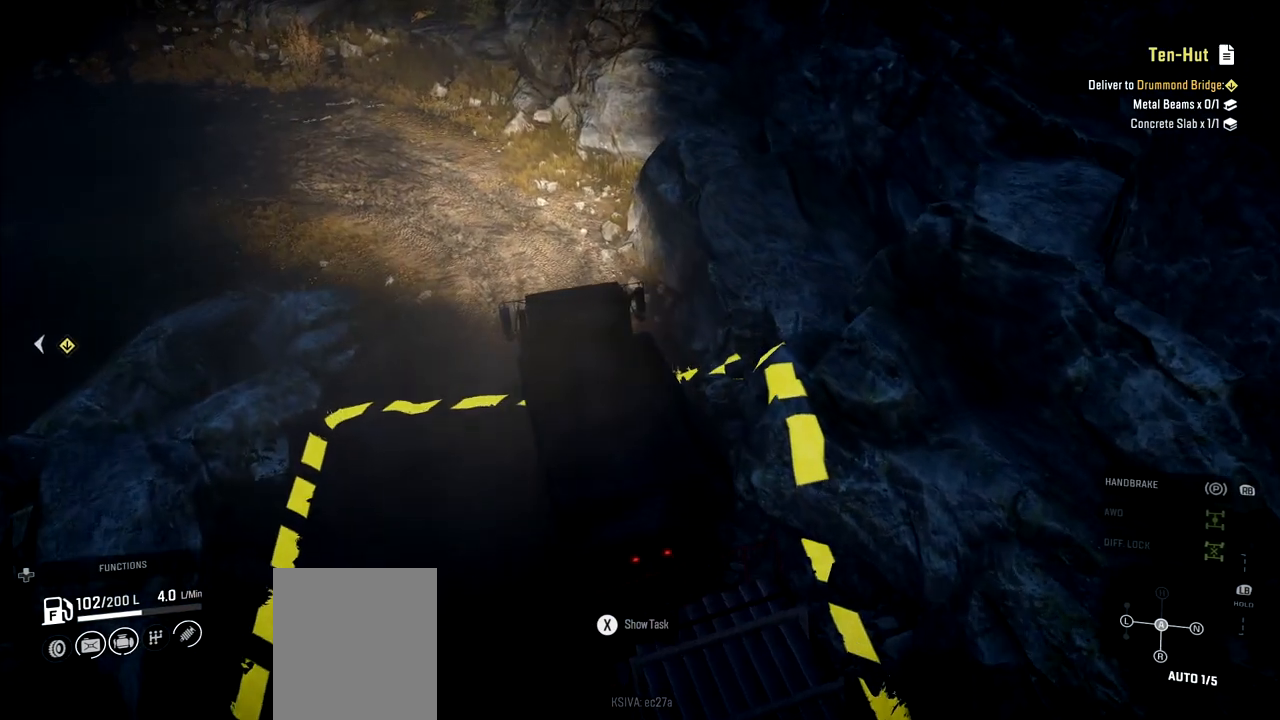
{"buttons": [], "left_stick": "left", "right_stick": "center", "events": []}
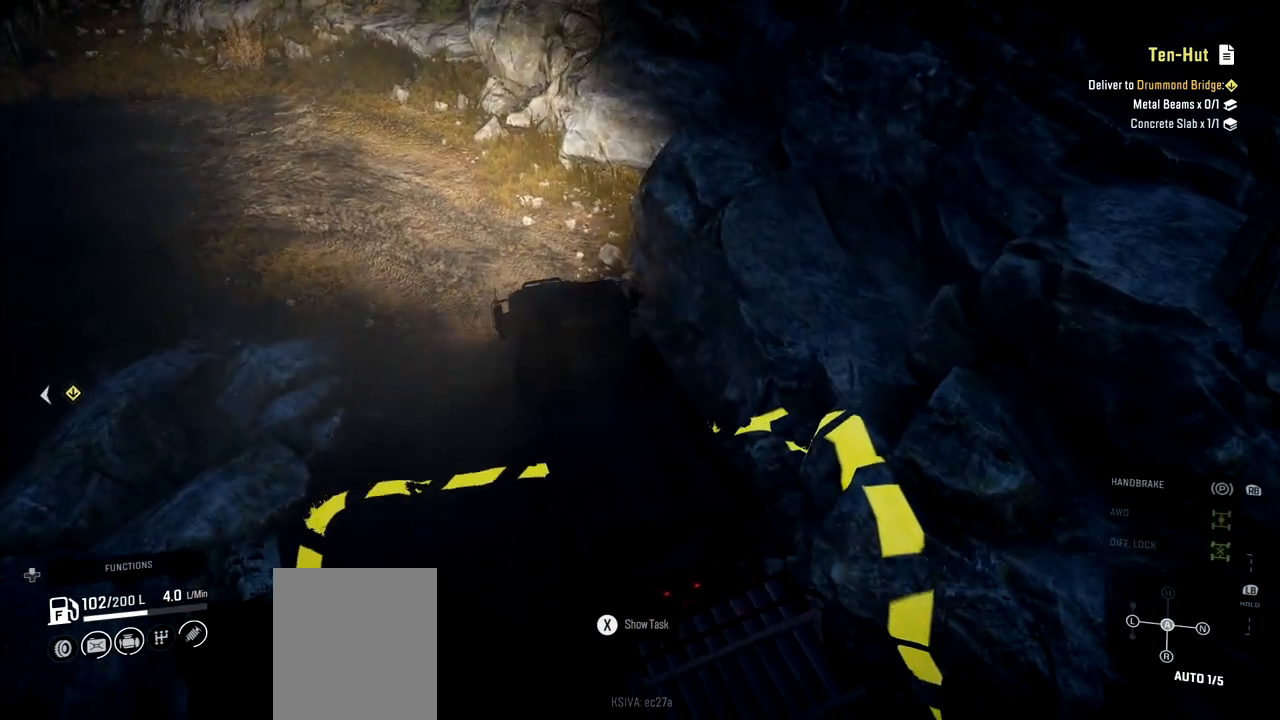
{"buttons": ["R2"], "left_stick": "left", "right_stick": "center", "events": [[133, "R2", "down"], [267, "left_stick", "center"], [367, "left_stick", "left"]]}
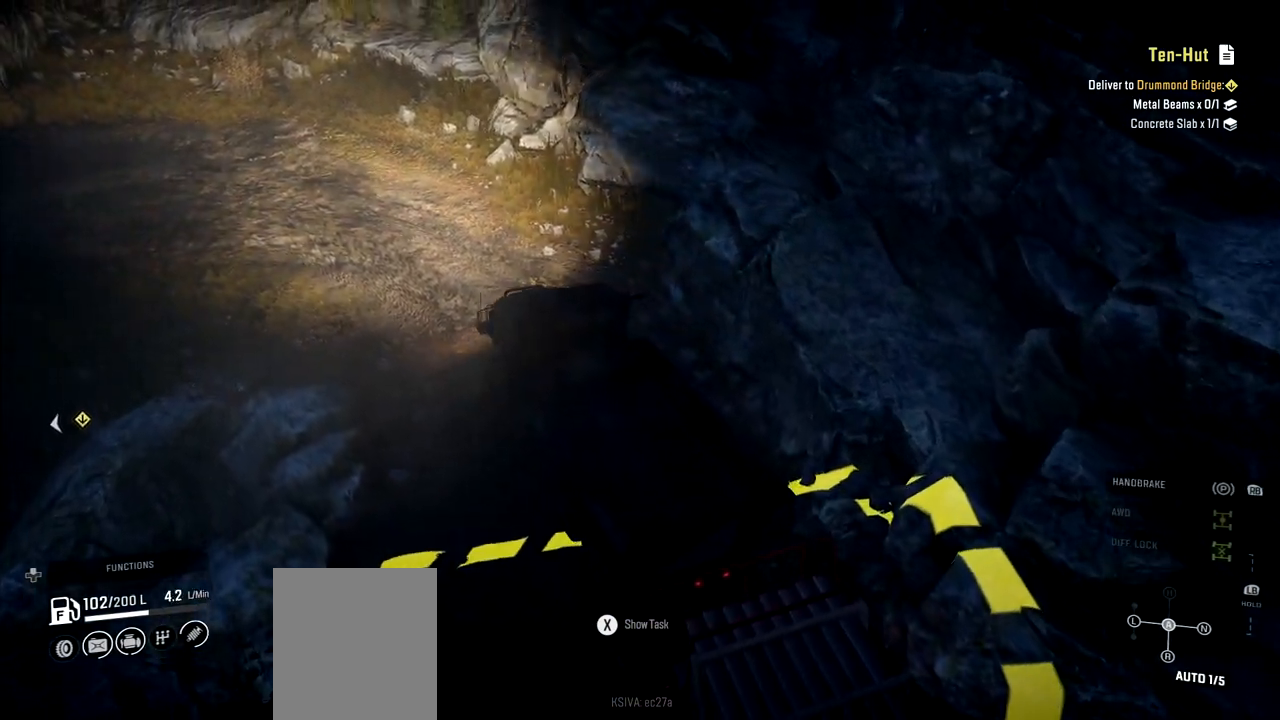
{"buttons": ["R2"], "left_stick": "left", "right_stick": "center", "events": []}
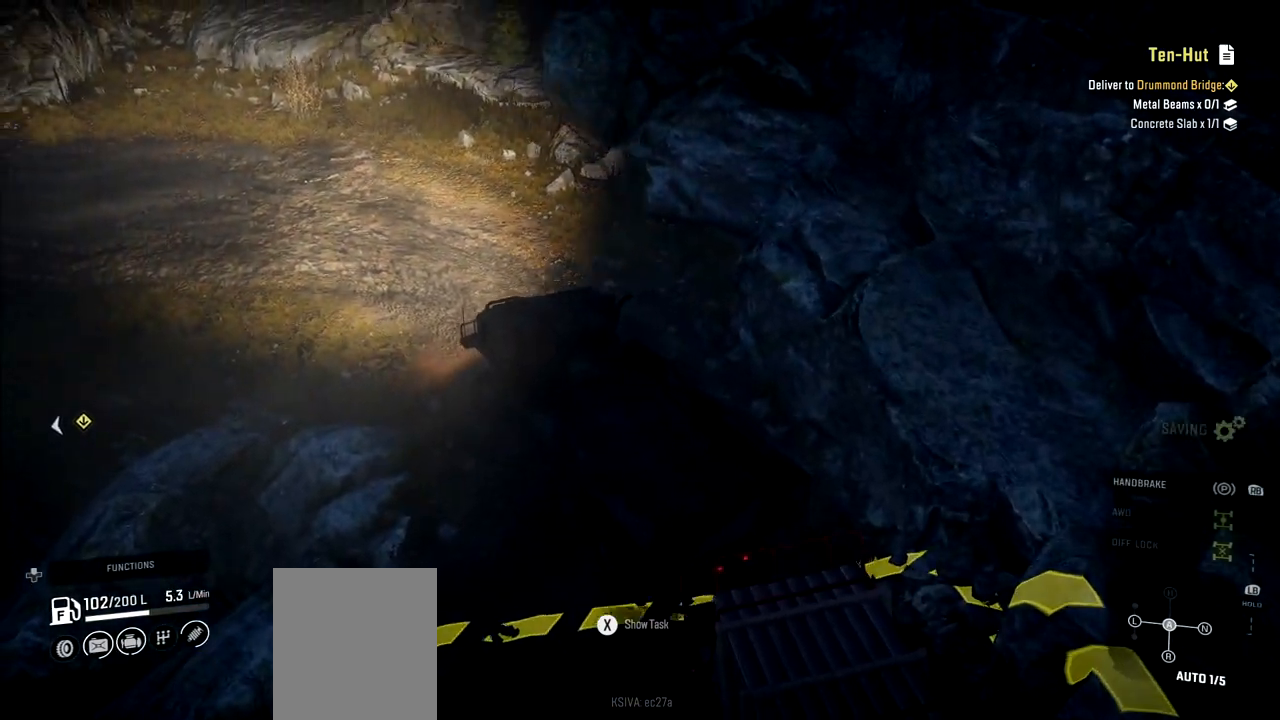
{"buttons": ["R2"], "left_stick": "left", "right_stick": "center", "events": [[200, "left_stick", "center"], [367, "left_stick", "left"]]}
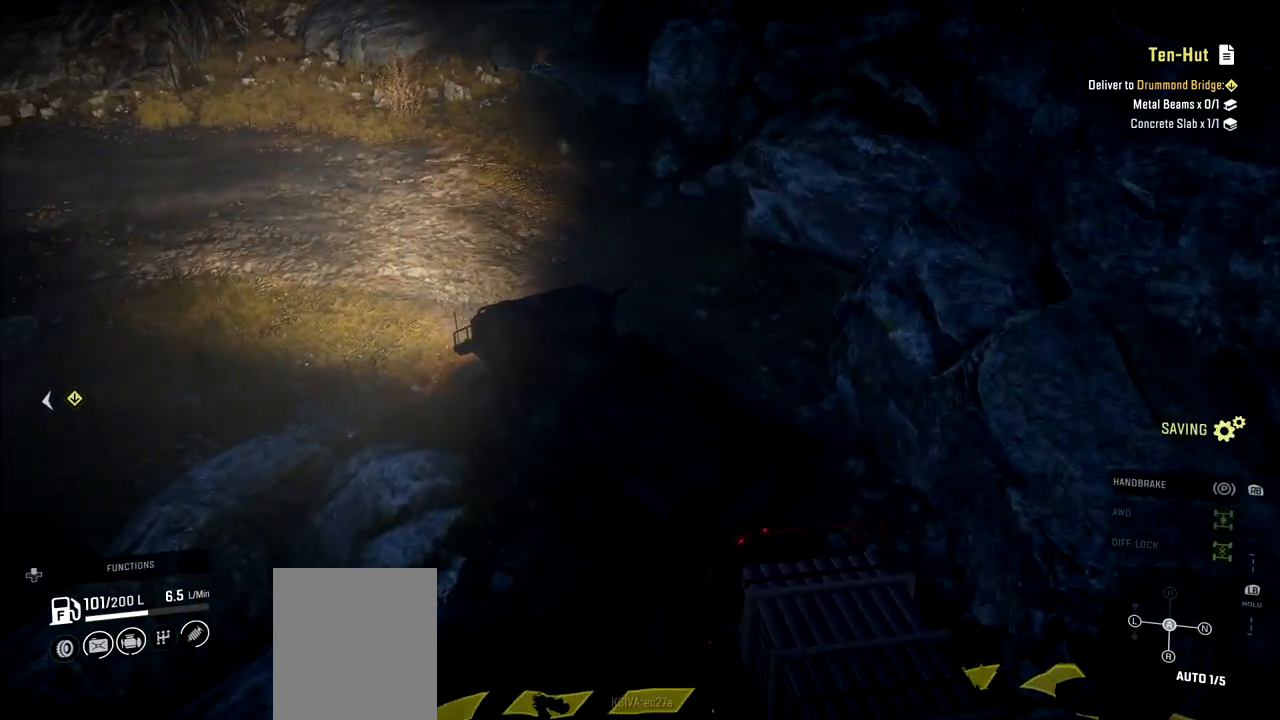
{"buttons": ["R2"], "left_stick": "left", "right_stick": "center", "events": []}
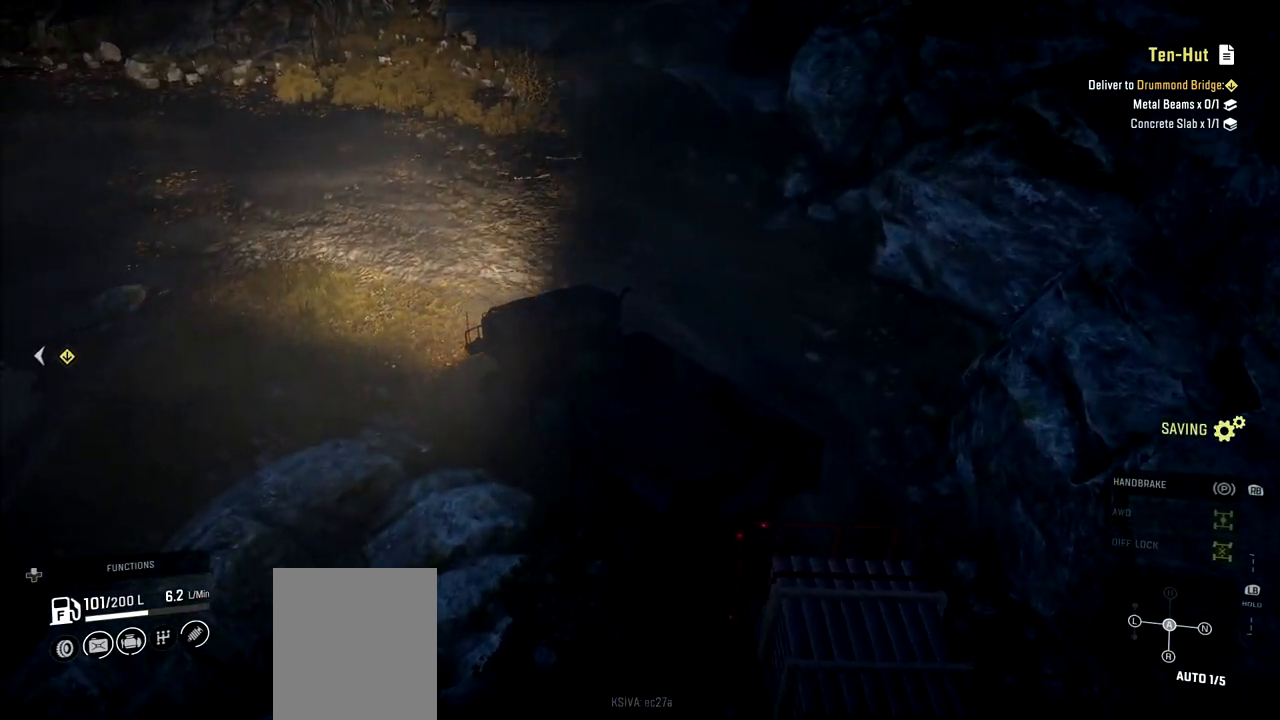
{"buttons": ["R2"], "left_stick": "left", "right_stick": "center", "events": [[234, "left_stick", "center"], [434, "left_stick", "left"]]}
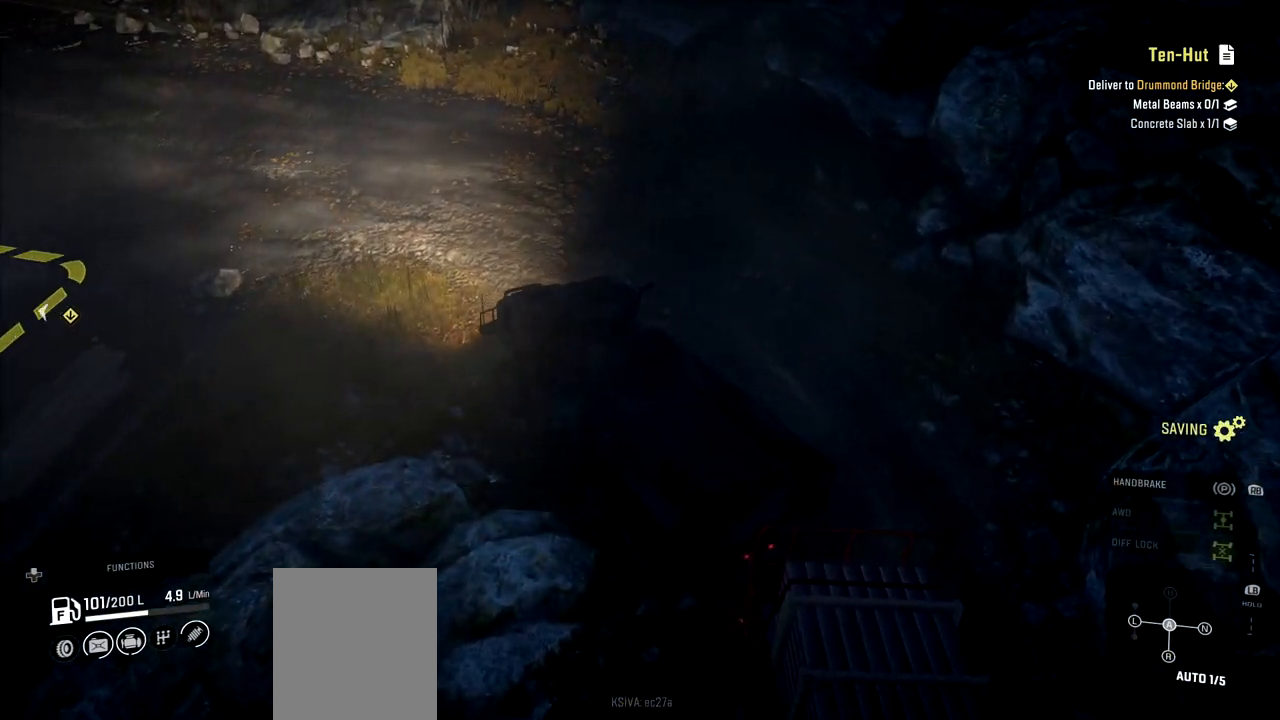
{"buttons": ["R2"], "left_stick": "left", "right_stick": "center", "events": []}
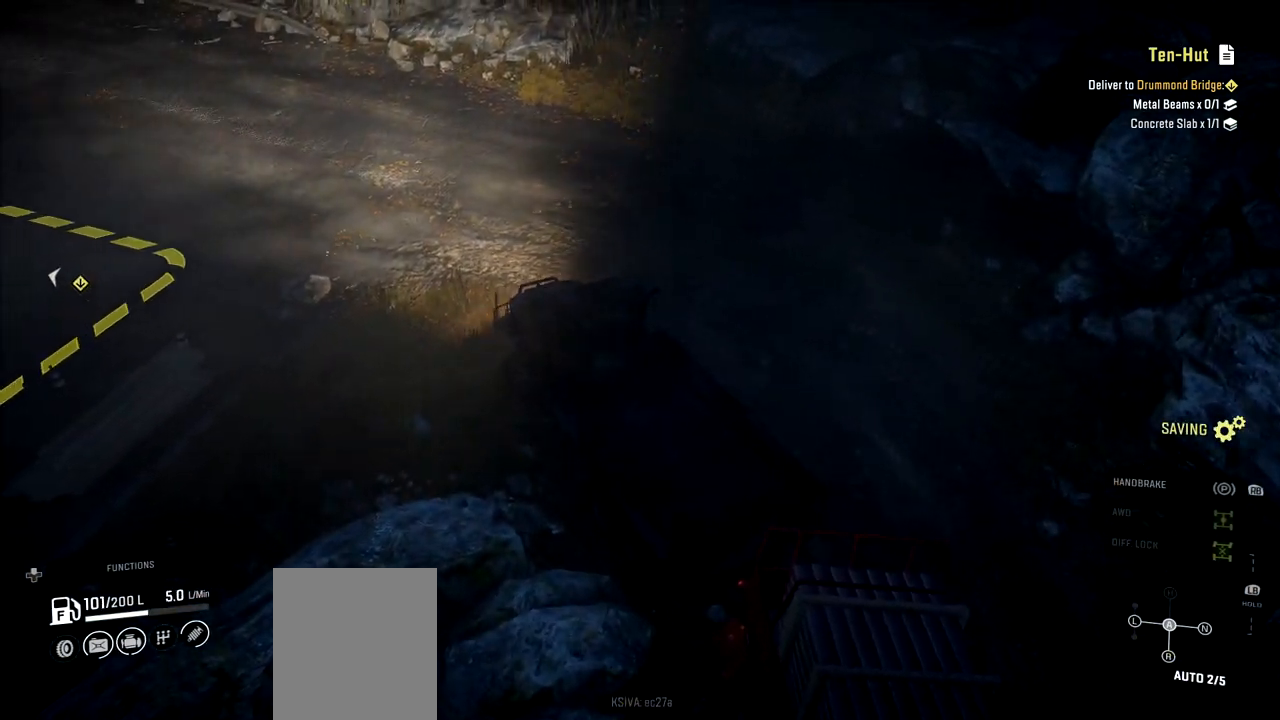
{"buttons": ["R2"], "left_stick": "center", "right_stick": "center", "events": [[133, "left_stick", "center"]]}
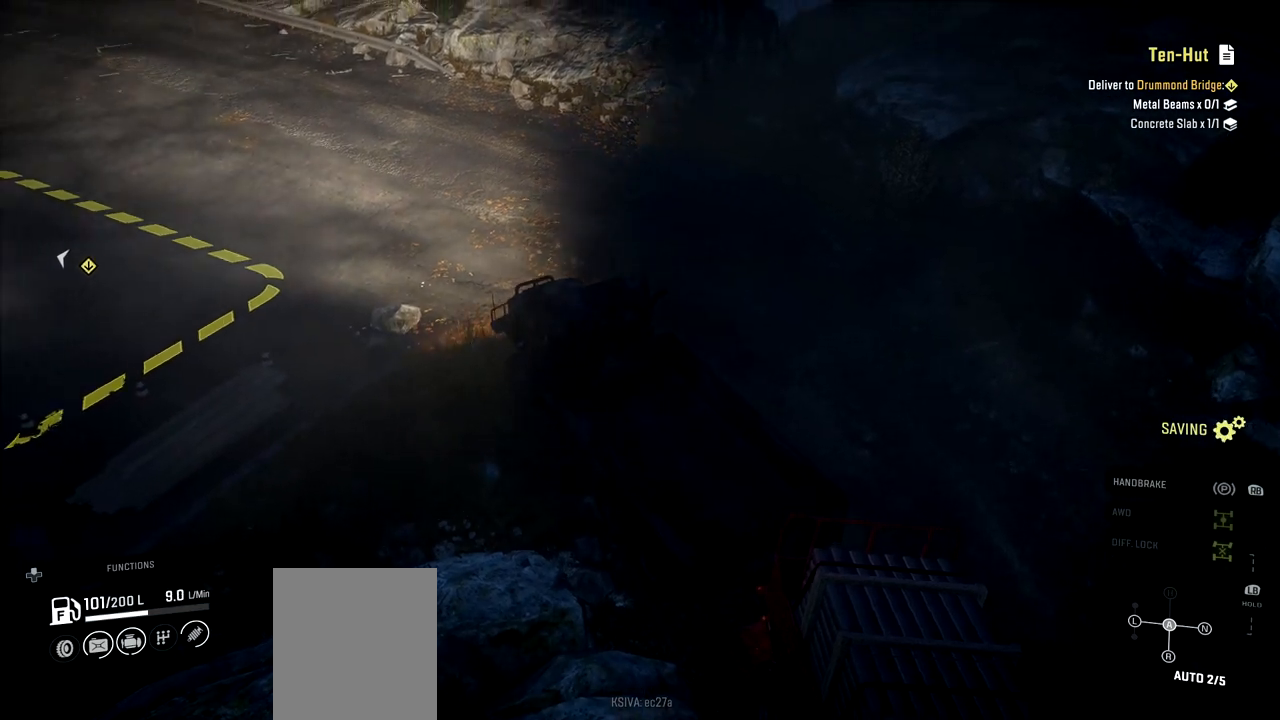
{"buttons": ["R2"], "left_stick": "left", "right_stick": "center", "events": [[134, "left_stick", "left"]]}
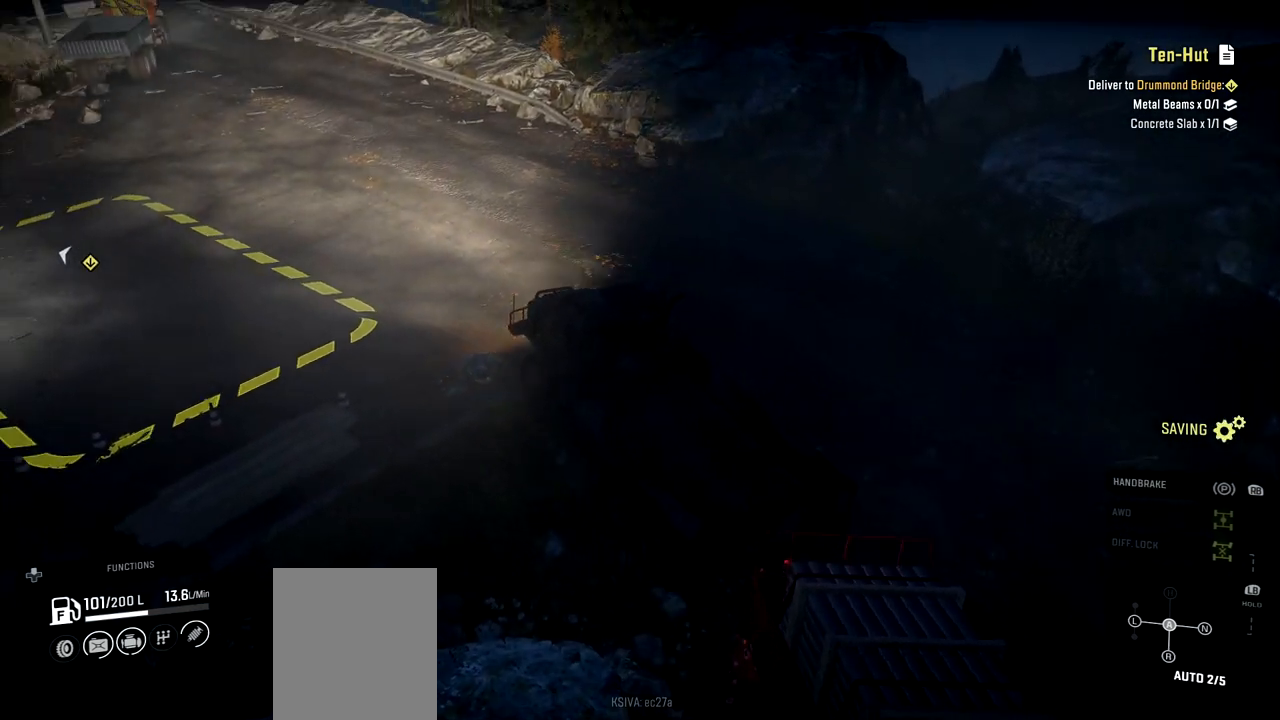
{"buttons": ["R2"], "left_stick": "left", "right_stick": "center", "events": []}
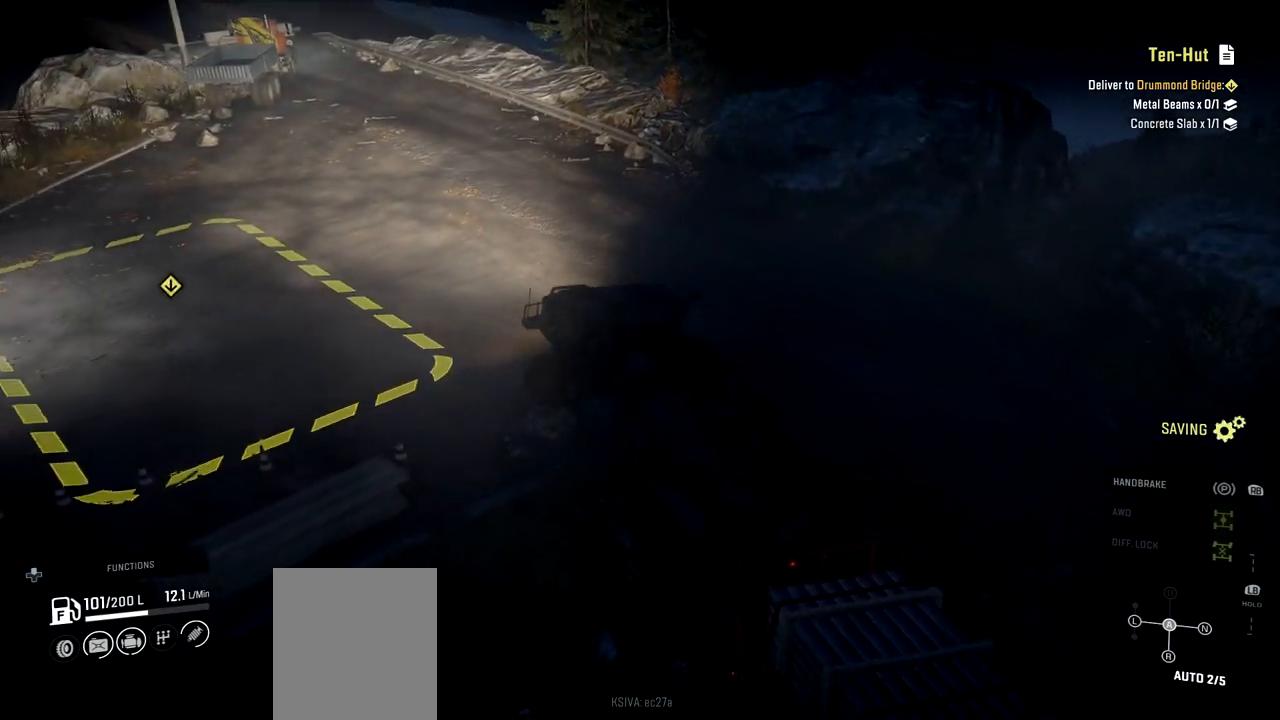
{"buttons": ["R2"], "left_stick": "left", "right_stick": "center", "events": [[217, "R2", "up"], [451, "R2", "down"]]}
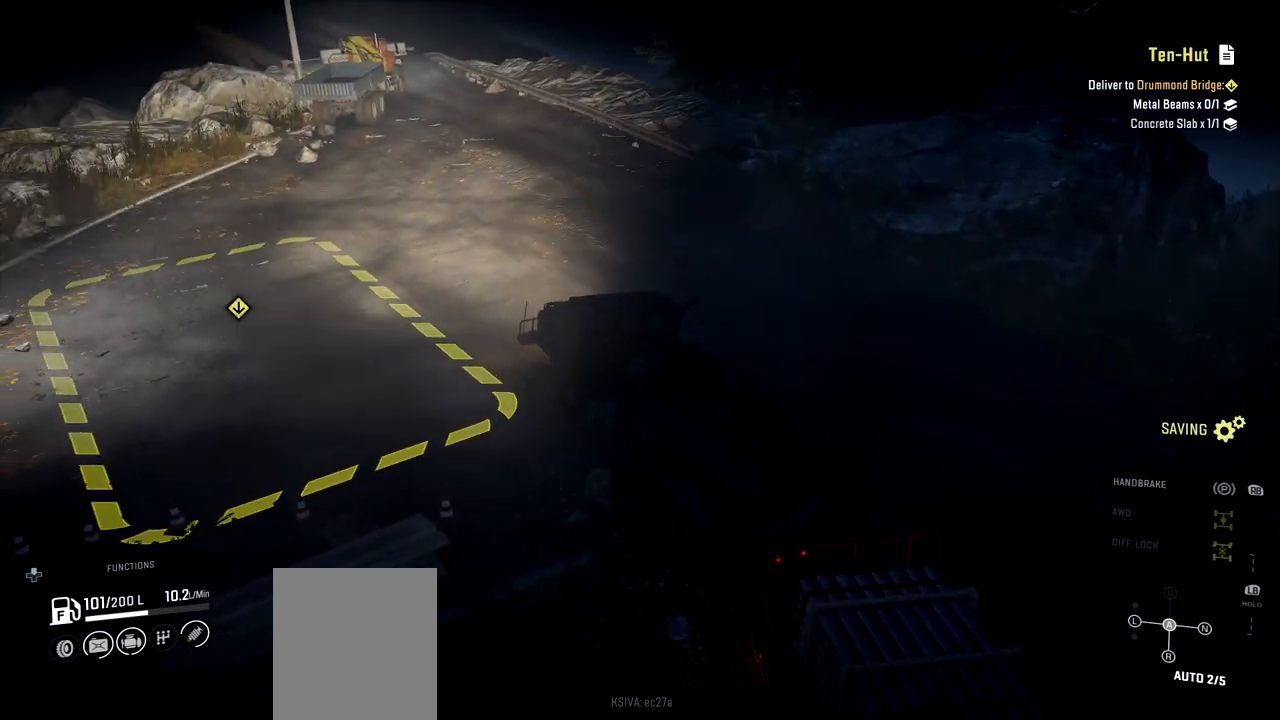
{"buttons": ["R2"], "left_stick": "left", "right_stick": "center", "events": []}
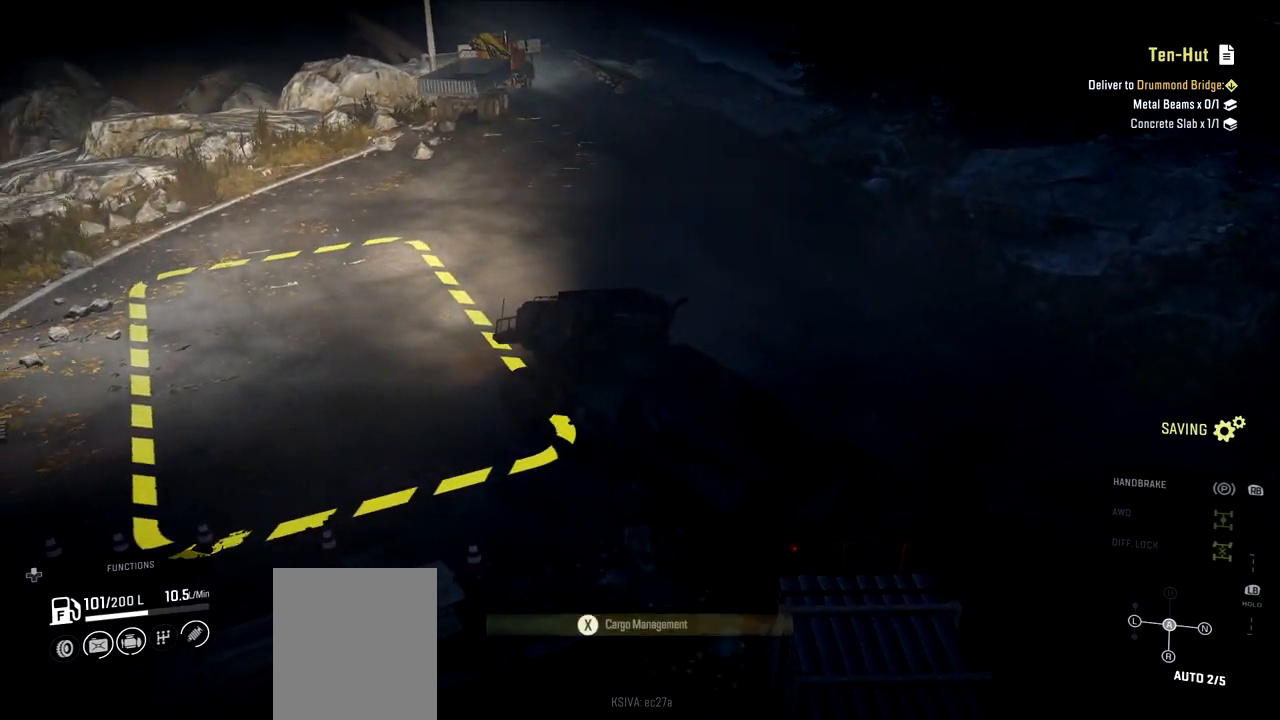
{"buttons": [], "left_stick": "left", "right_stick": "center", "events": [[184, "R2", "up"]]}
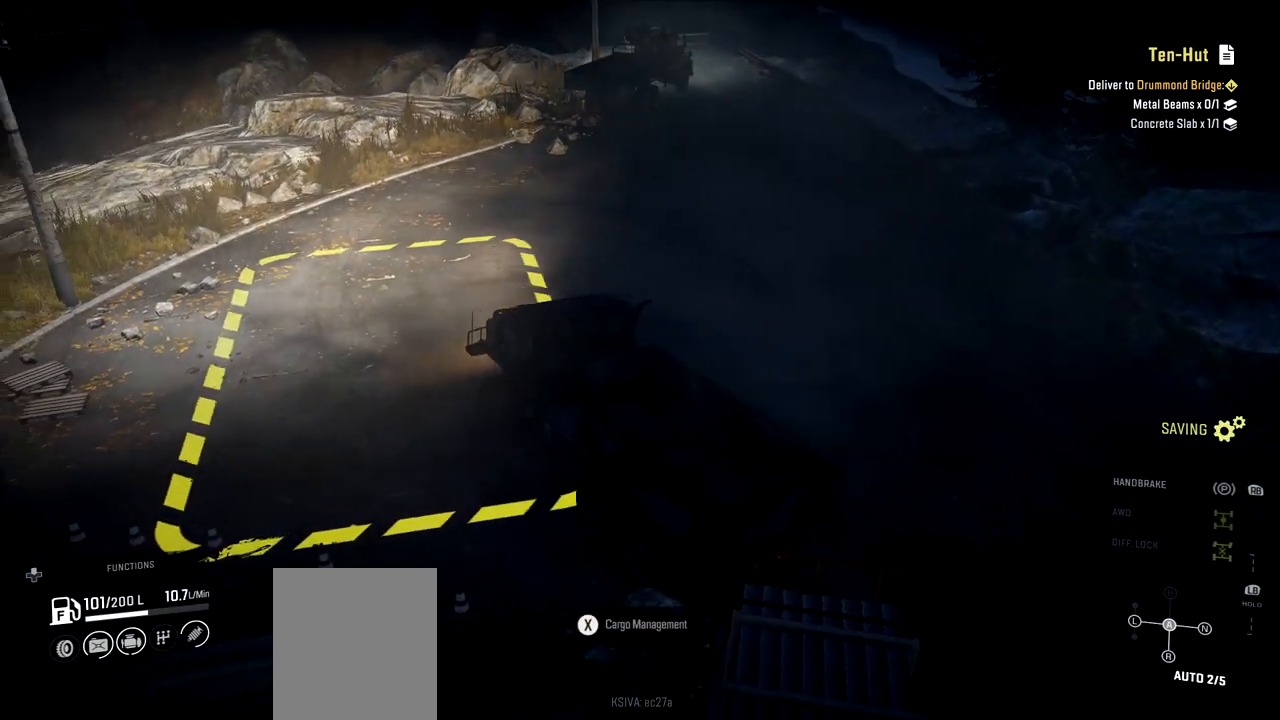
{"buttons": [], "left_stick": "center", "right_stick": "center", "events": [[100, "left_stick", "center"]]}
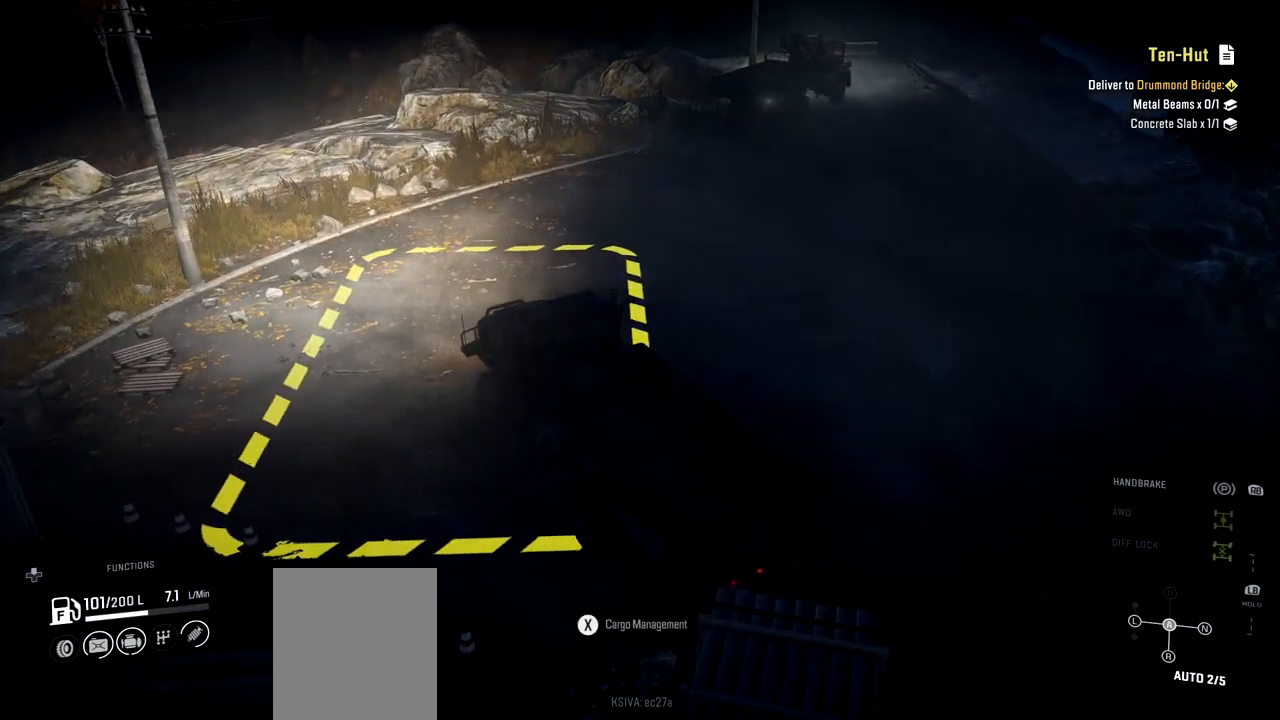
{"buttons": [], "left_stick": "center", "right_stick": "center", "events": [[334, "X", "down"], [468, "X", "up"]]}
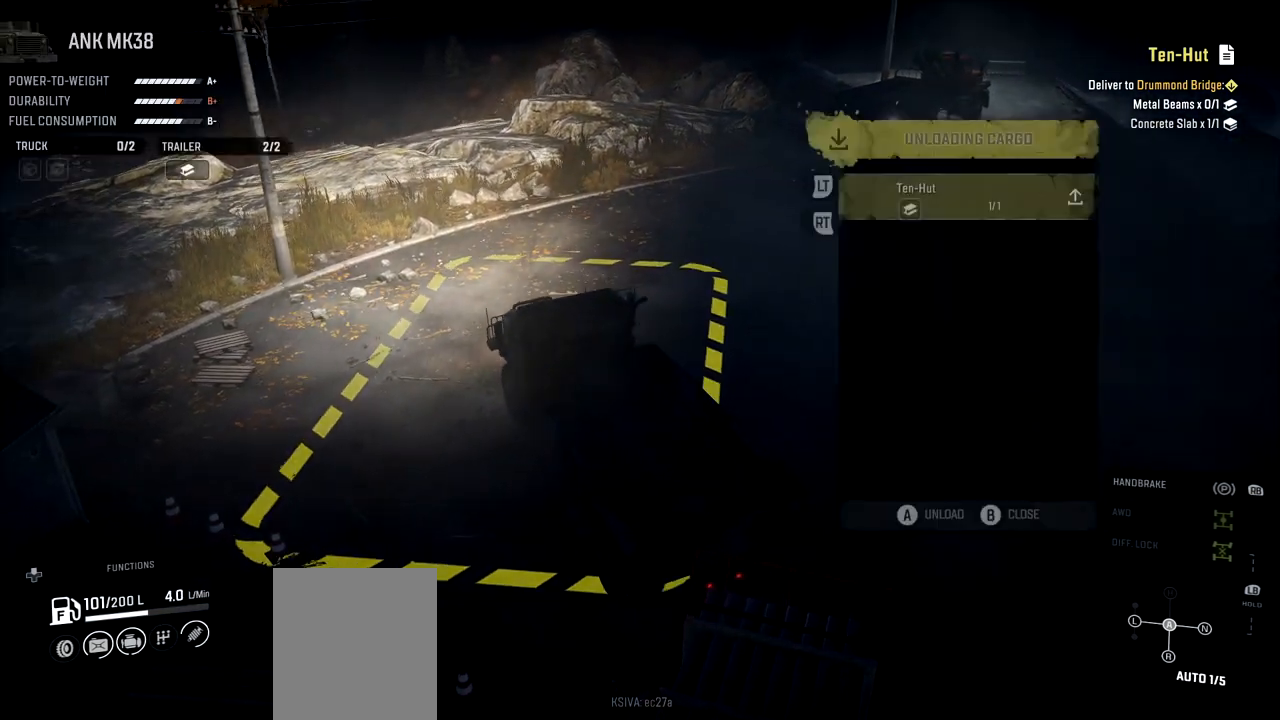
{"buttons": [], "left_stick": "center", "right_stick": "center", "events": []}
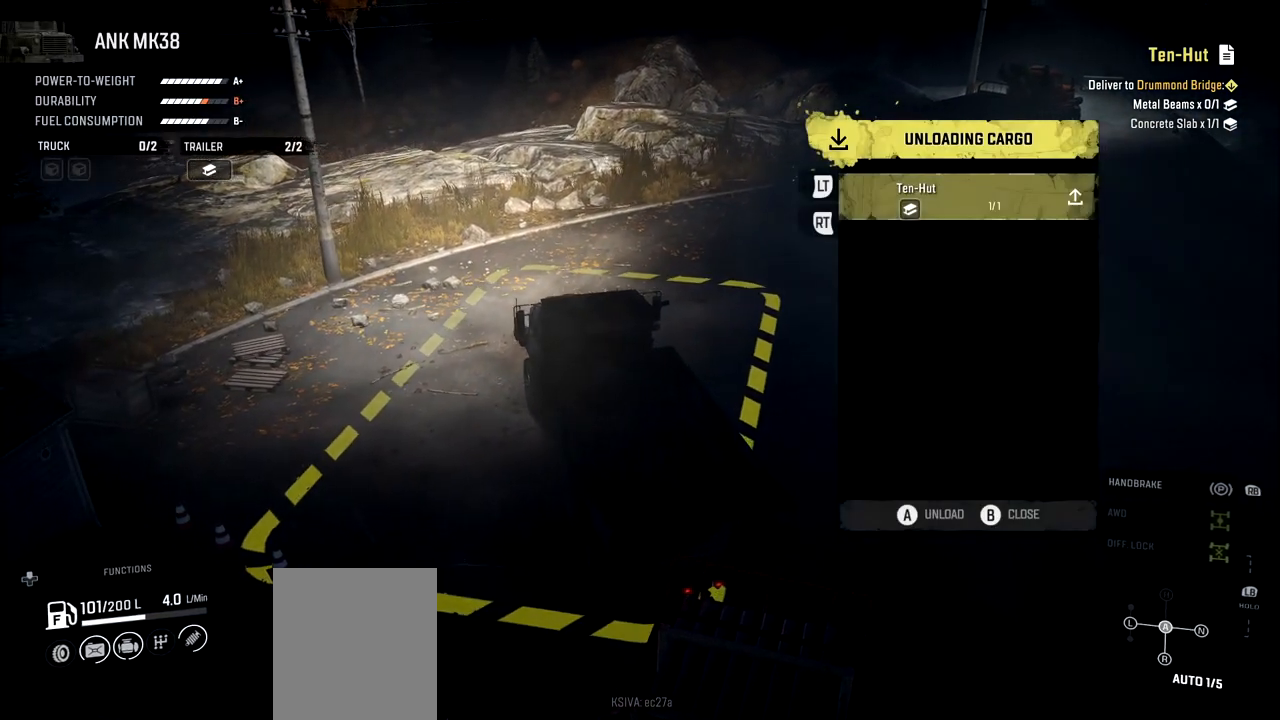
{"buttons": [], "left_stick": "center", "right_stick": "center", "events": [[384, "A", "down"], [501, "A", "up"]]}